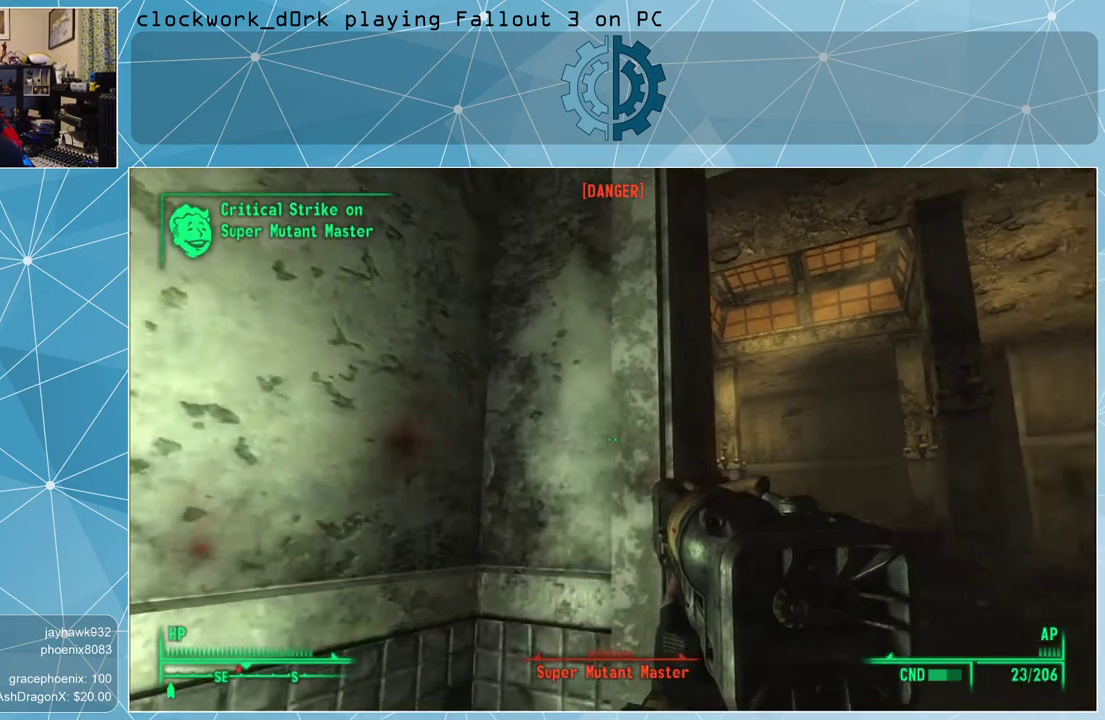
Gameplay with keyboard and mouse; each line is a JSON object with the keys and mouse buttons held at the frame after it. "events" lists presses ("down") and releases ("up") of "1", "2", "3", "4", "5", "a", "alt", "c", "ctrl", "d", "e", "f", "q", "r", "s", "shift", "space", "tab", "v", "w", "x", "z", "mouse_left", "mouse_middle", "mouse_right", "mouse_wheel_up" and "mouse_wheel_down" between this image and that frame as [ms after this image, input, new state], when the widget could be followed in between. "mouse_left", "mouse_middle", "mouse_right", "mouse_wheel_up", "mouse_wheel_down" = the "left", "middle", "right", "wheel_up", "wheel_down" buttons of the "mouse" list. No other keys are recorded. Not read: mouse_move.
{"keys": [], "mouse": [], "events": [[100, "r", "down"], [133, "a", "up"], [200, "r", "up"]]}
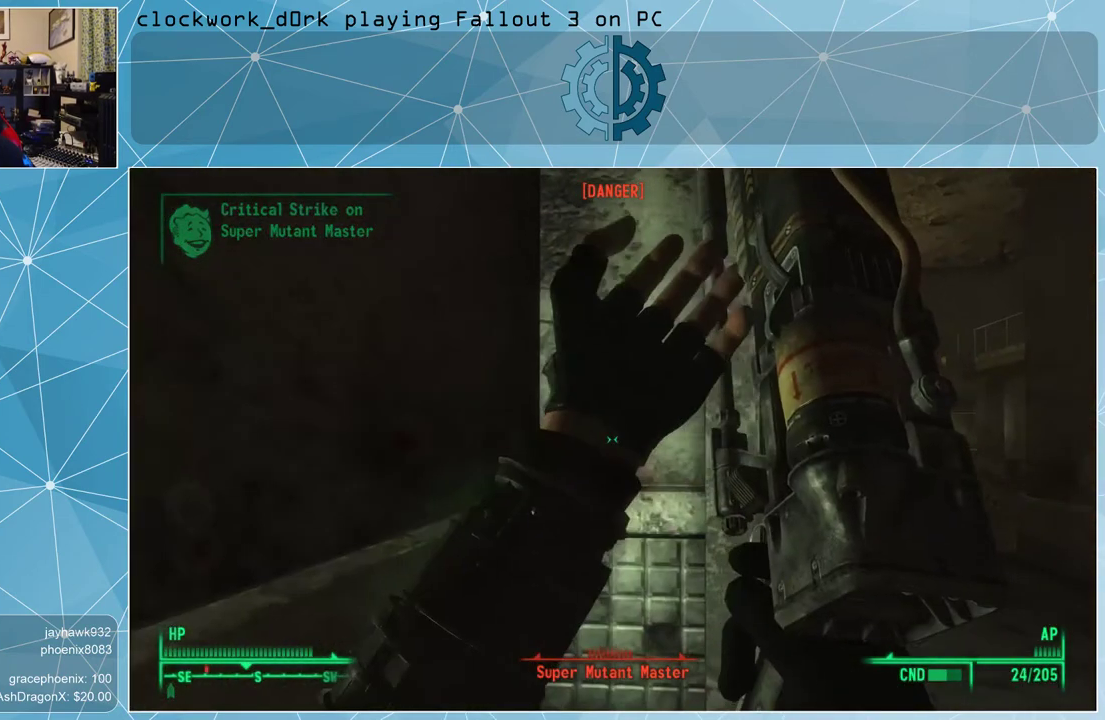
{"keys": [], "mouse": [], "events": []}
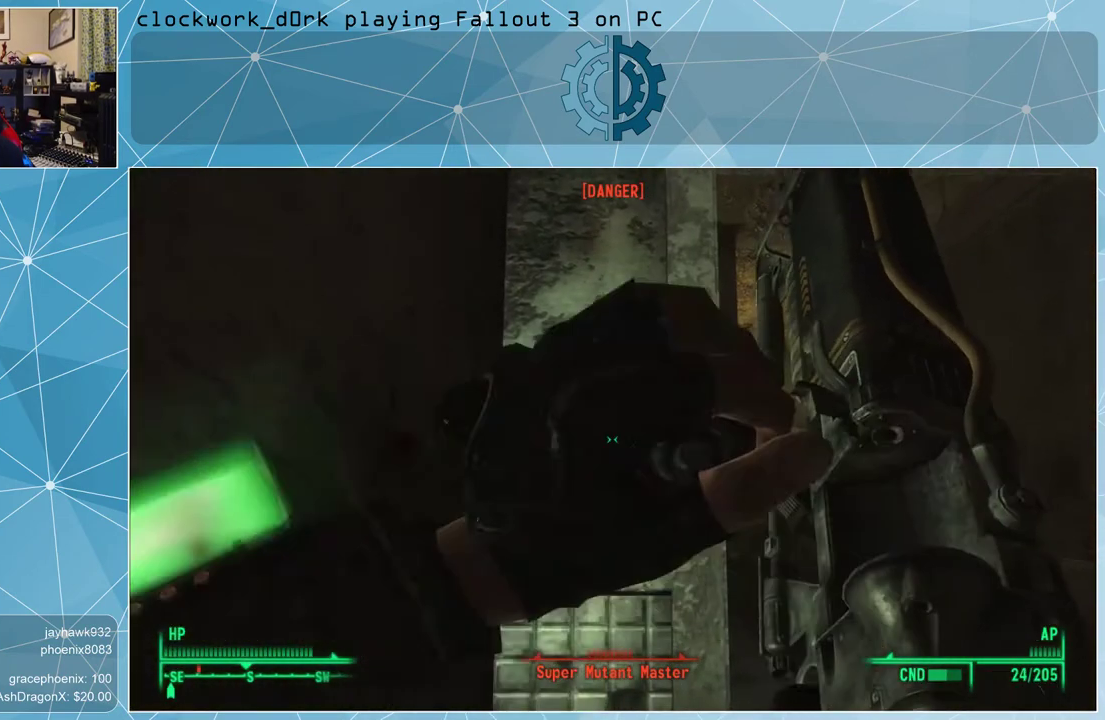
{"keys": [], "mouse": [], "events": []}
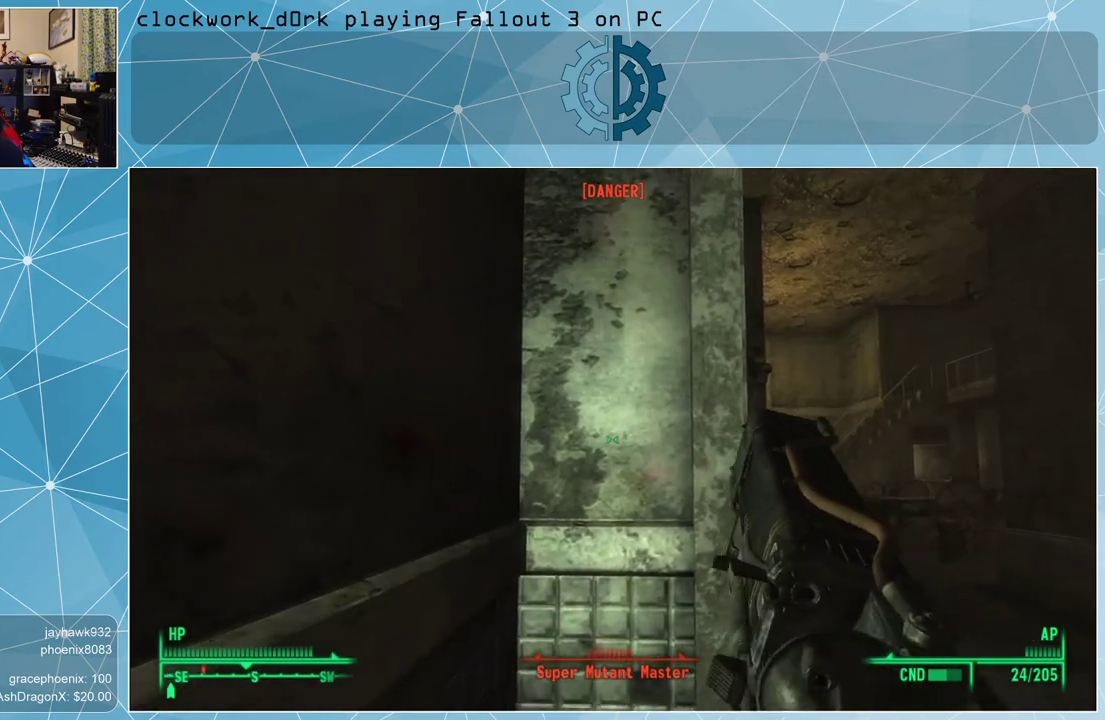
{"keys": [], "mouse": [], "events": []}
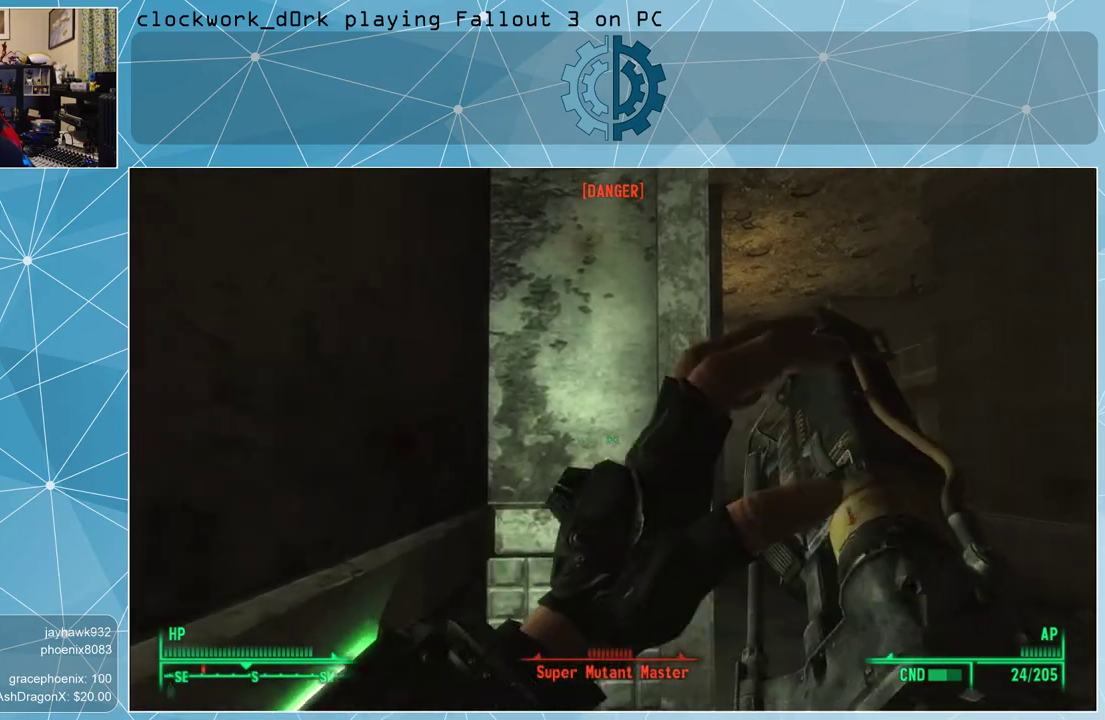
{"keys": [], "mouse": [], "events": []}
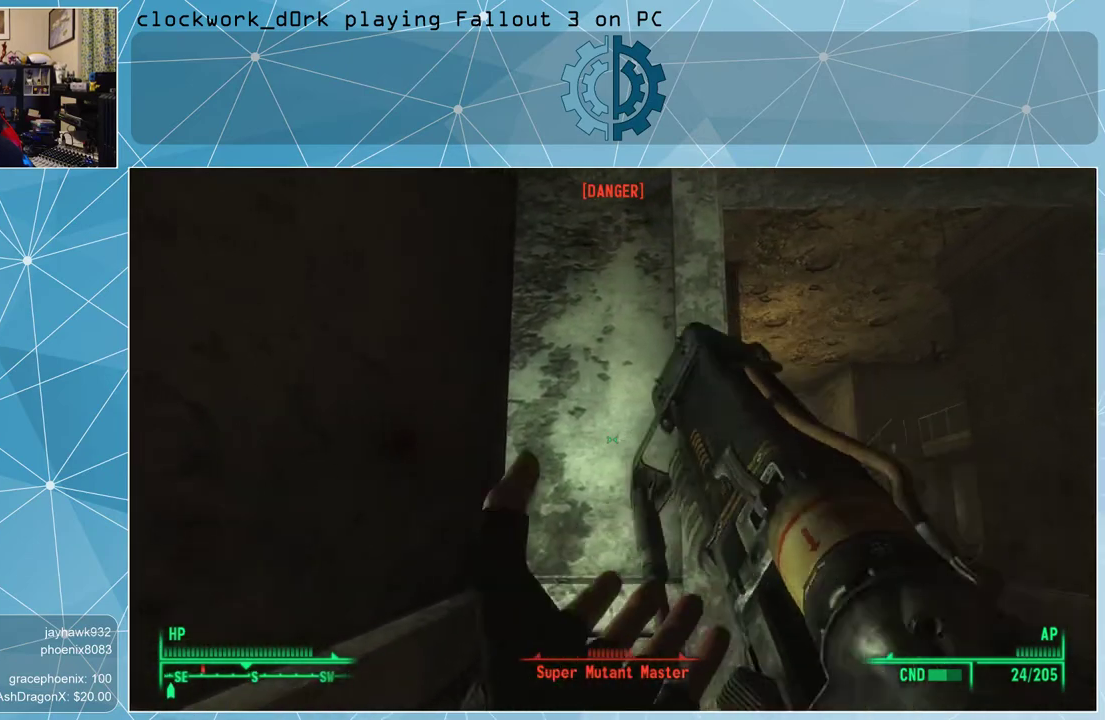
{"keys": ["d"], "mouse": [], "events": [[400, "d", "down"]]}
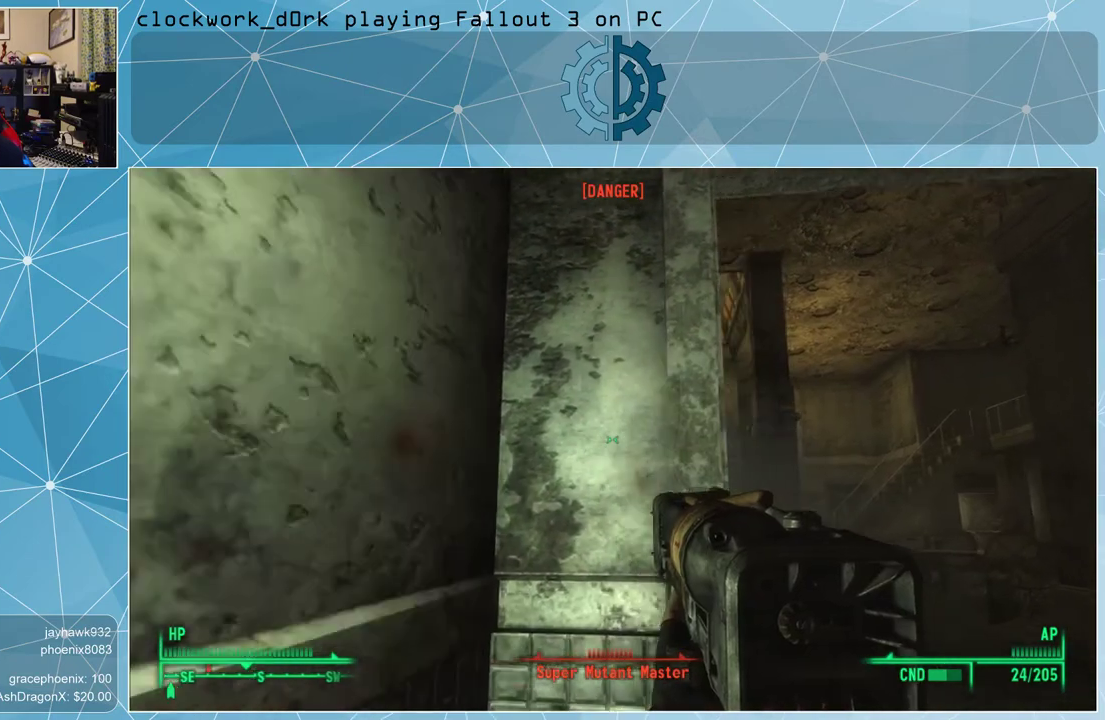
{"keys": ["d"], "mouse": [], "events": [[67, "w", "down"], [300, "w", "up"]]}
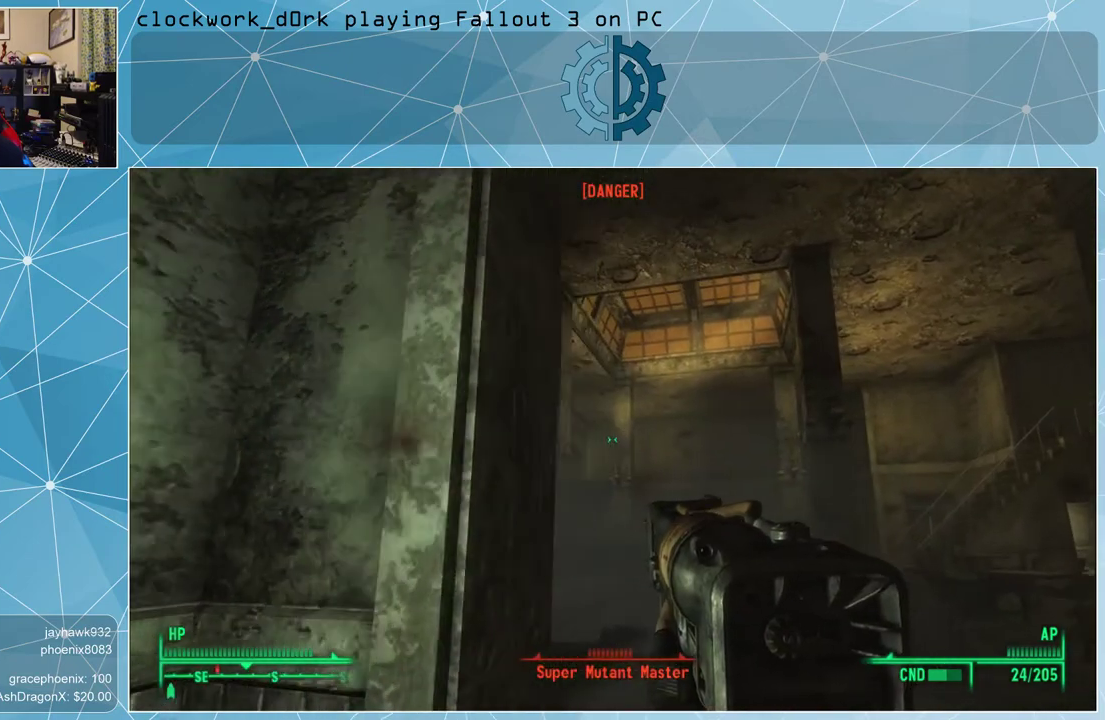
{"keys": [], "mouse": [], "events": [[367, "d", "up"]]}
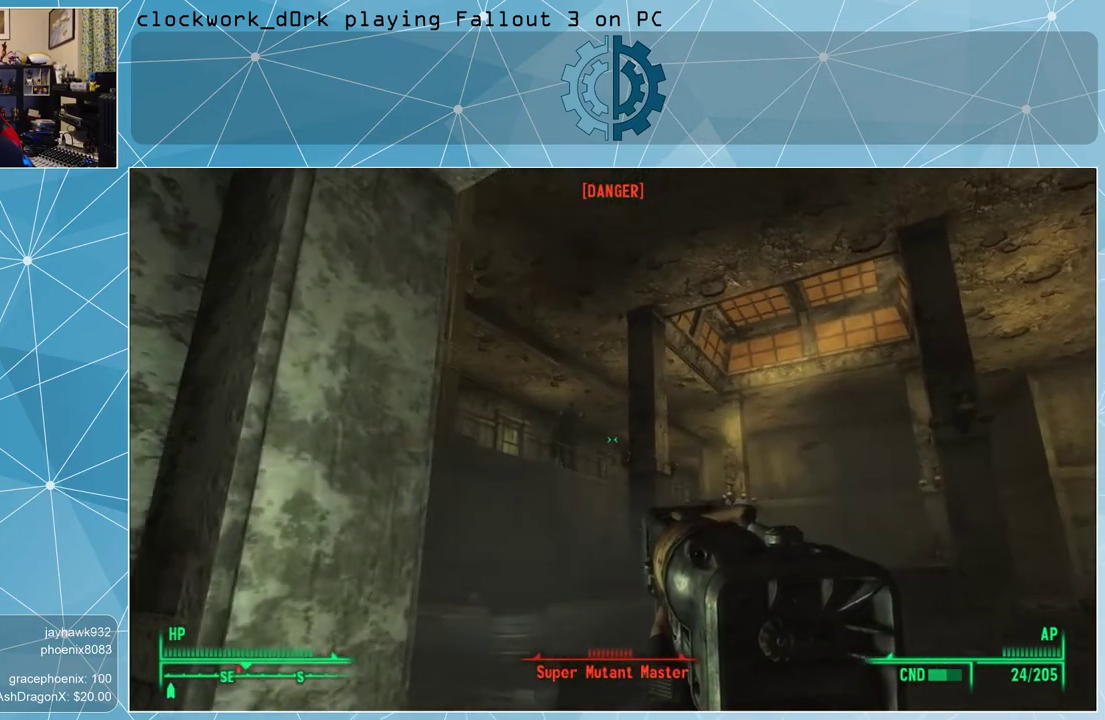
{"keys": [], "mouse": [], "events": [[100, "v", "down"], [133, "v", "up"]]}
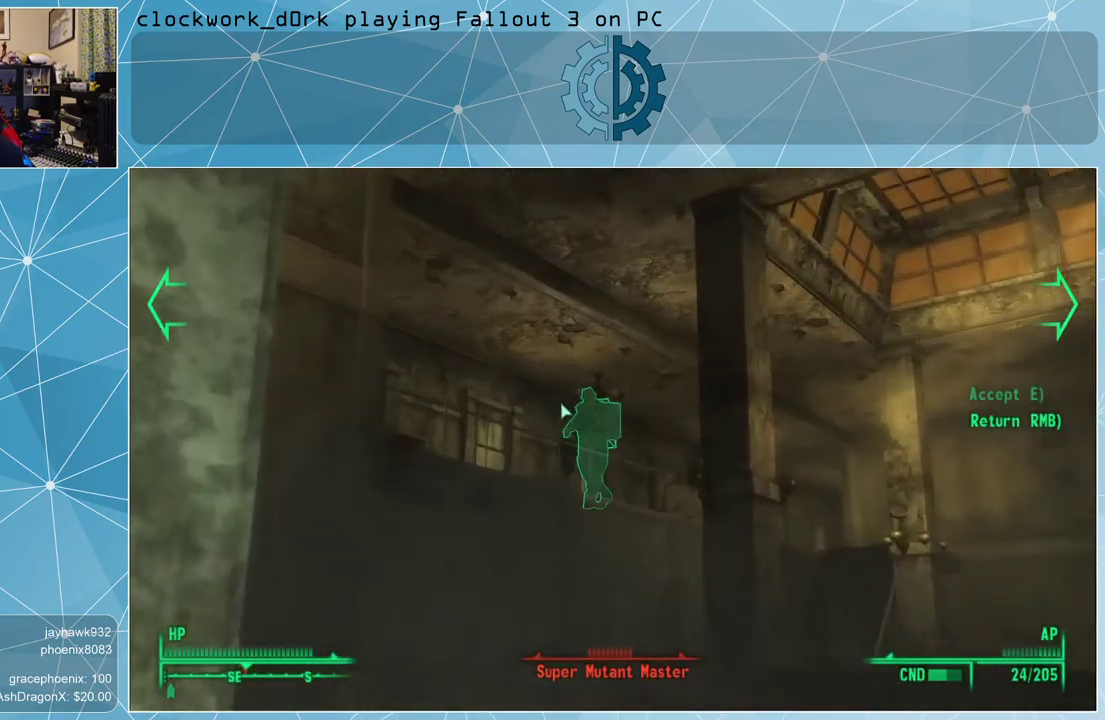
{"keys": [], "mouse": [], "events": []}
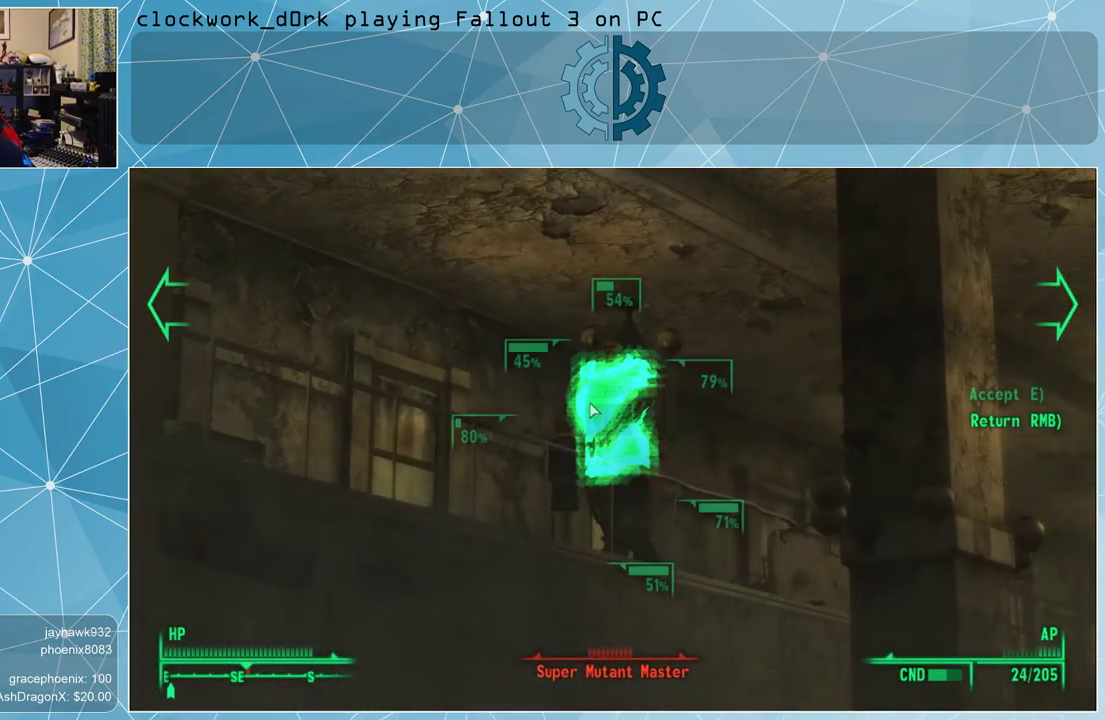
{"keys": [], "mouse": [], "events": []}
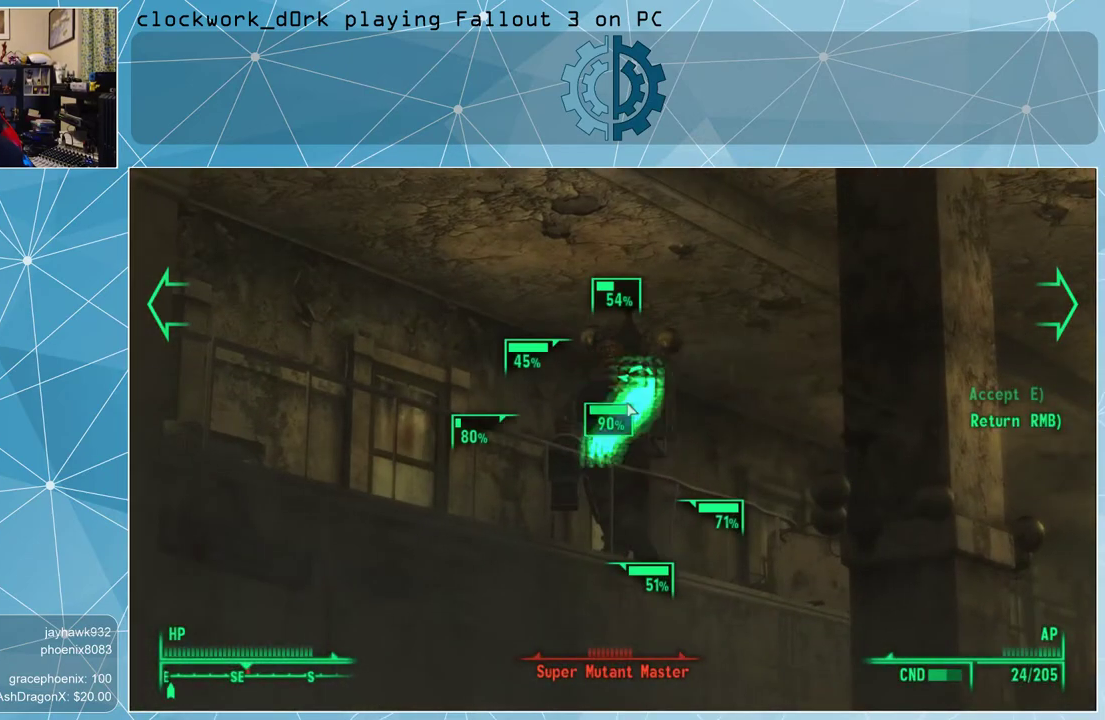
{"keys": [], "mouse": [], "events": []}
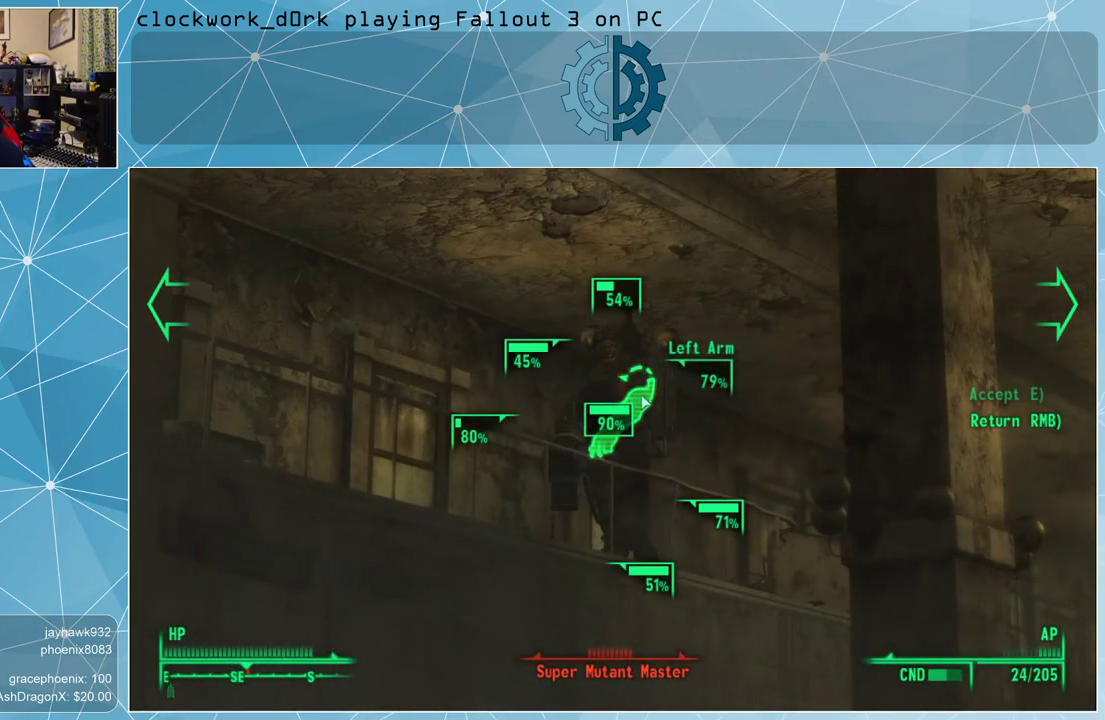
{"keys": ["e"], "mouse": [], "events": [[200, "mouse_left", "down"], [300, "mouse_left", "up"], [467, "e", "down"]]}
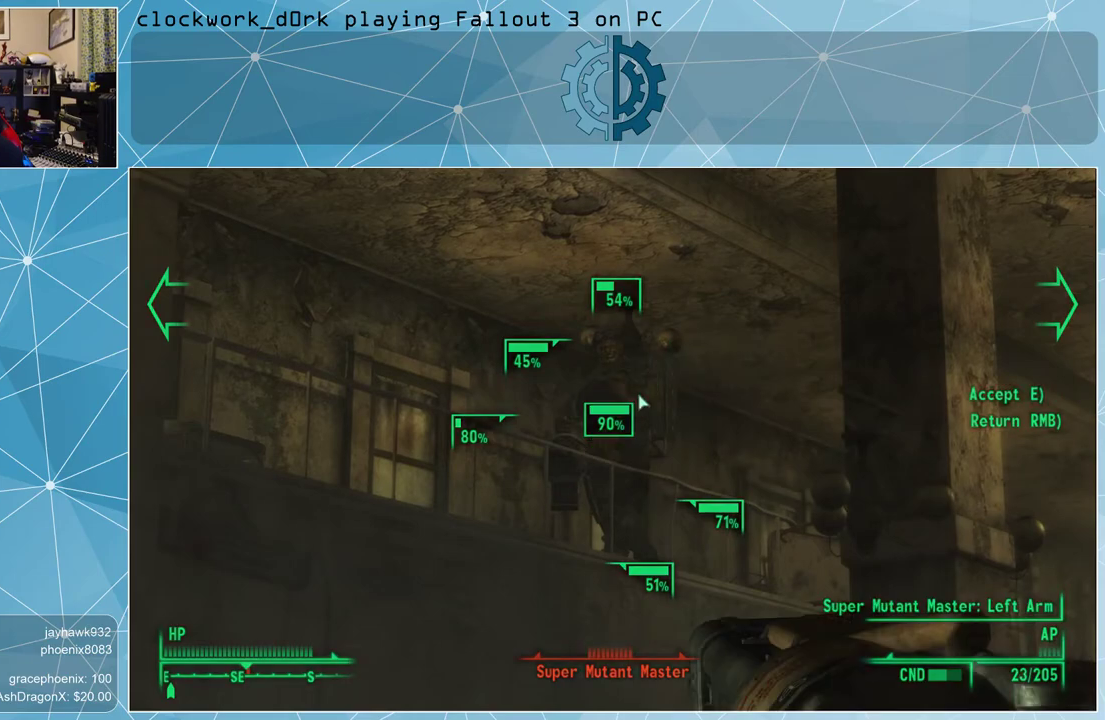
{"keys": [], "mouse": [], "events": [[33, "e", "up"]]}
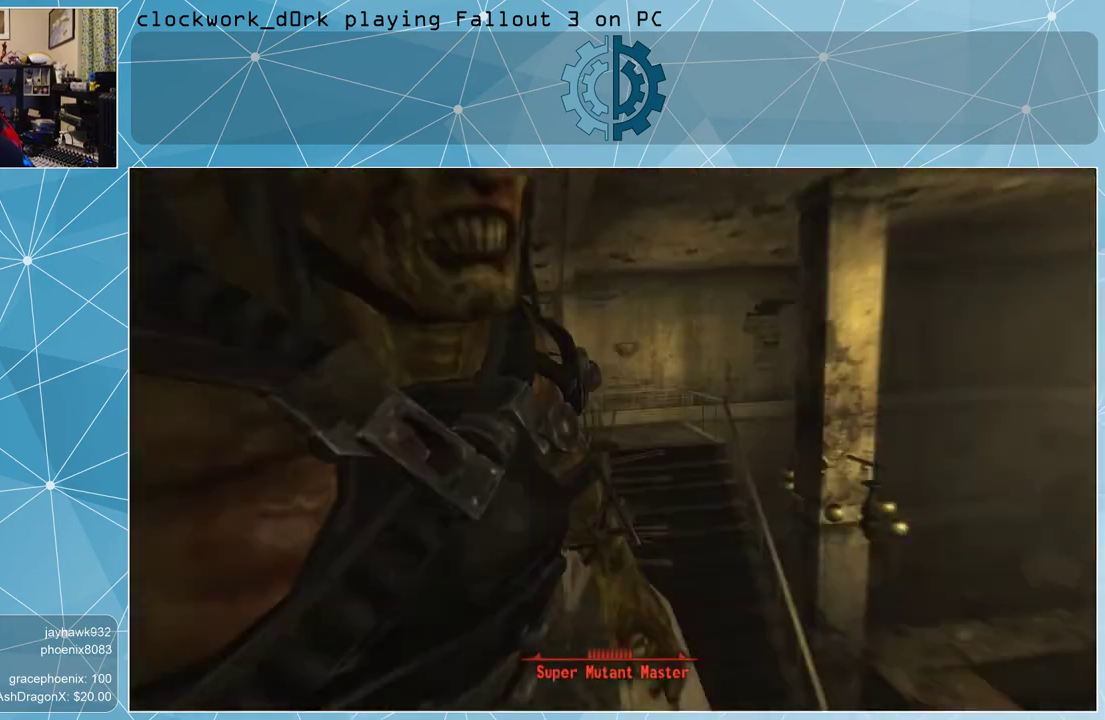
{"keys": [], "mouse": [], "events": []}
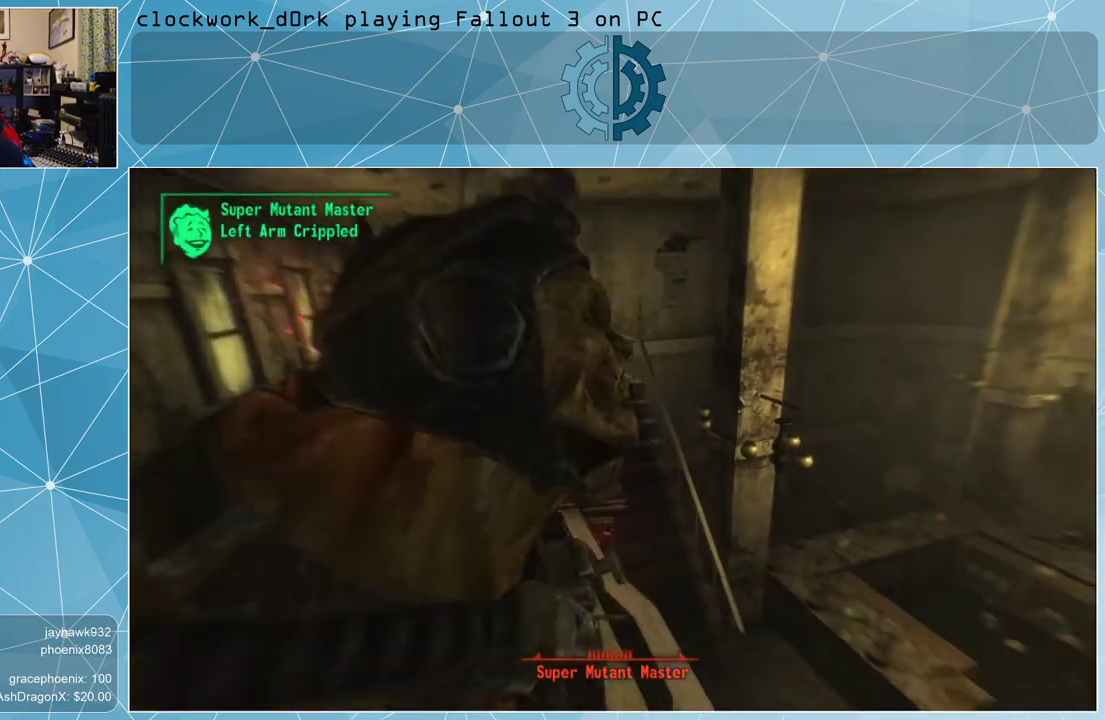
{"keys": [], "mouse": [], "events": []}
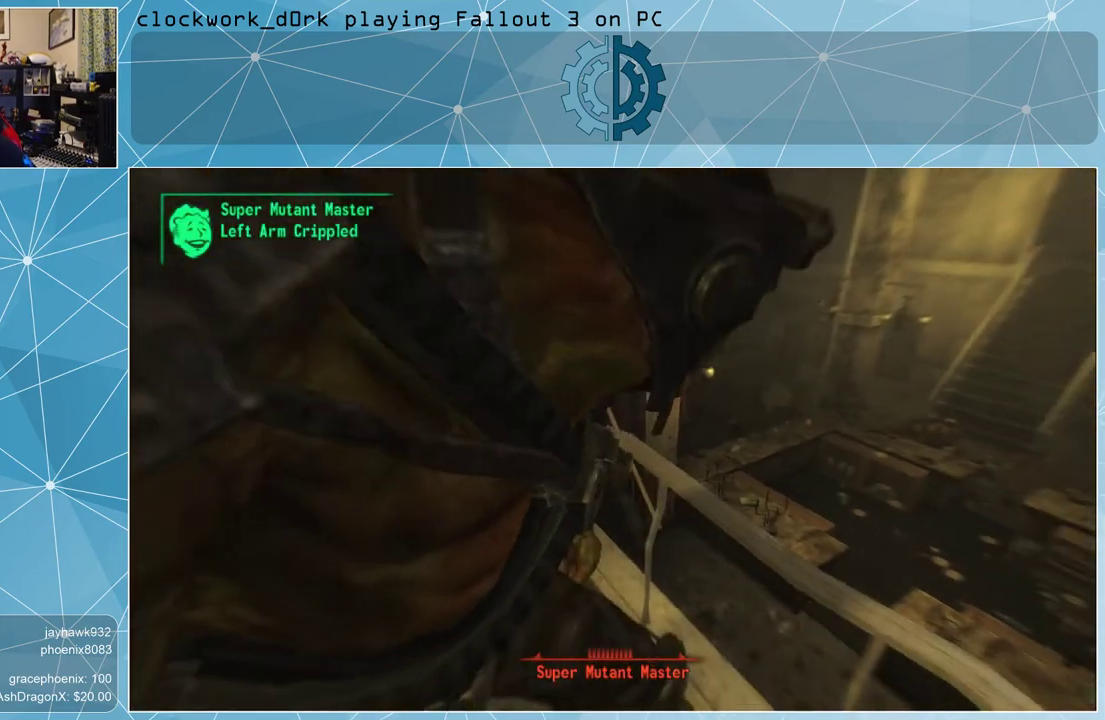
{"keys": [], "mouse": [], "events": []}
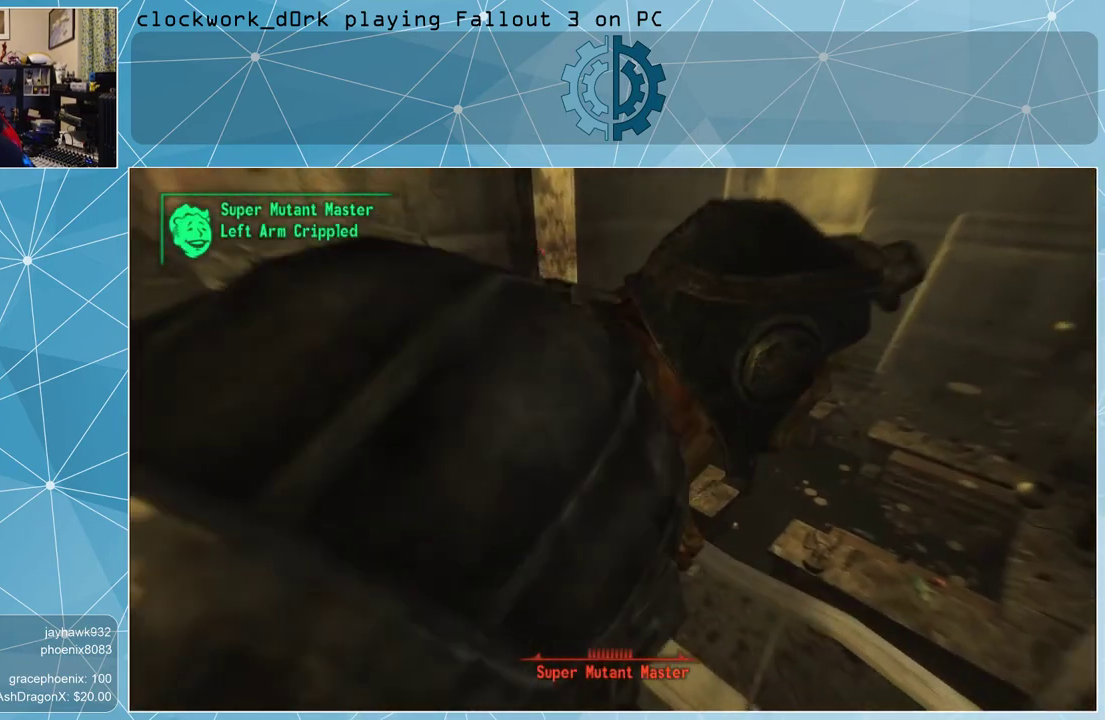
{"keys": [], "mouse": [], "events": []}
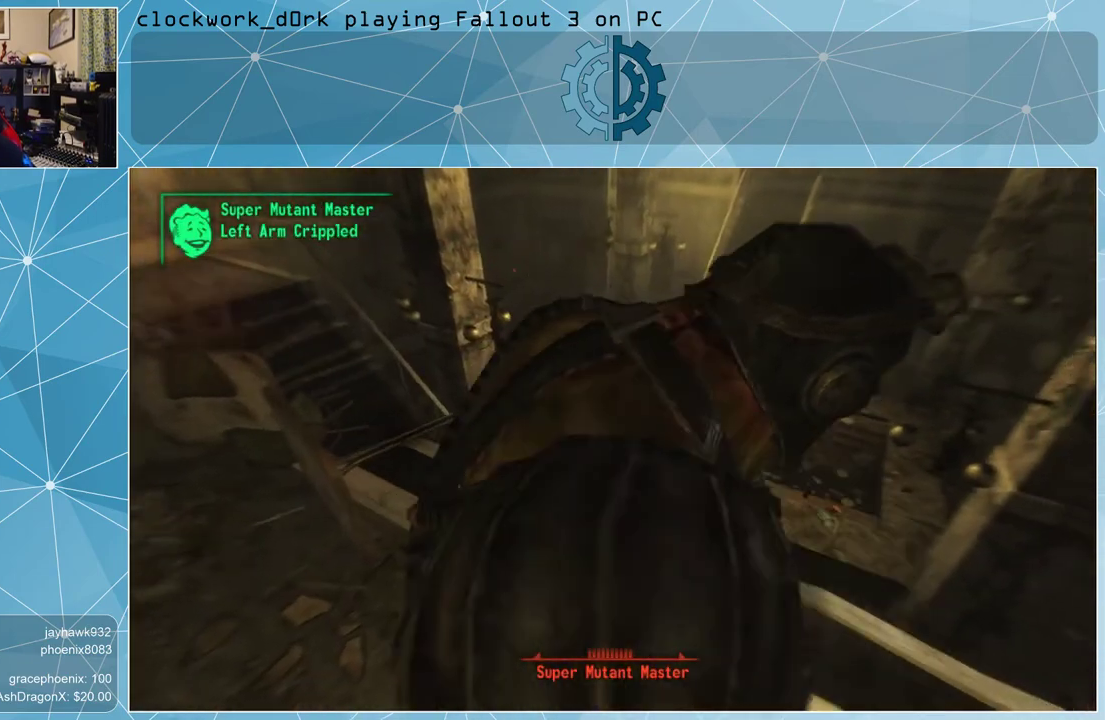
{"keys": [], "mouse": [], "events": []}
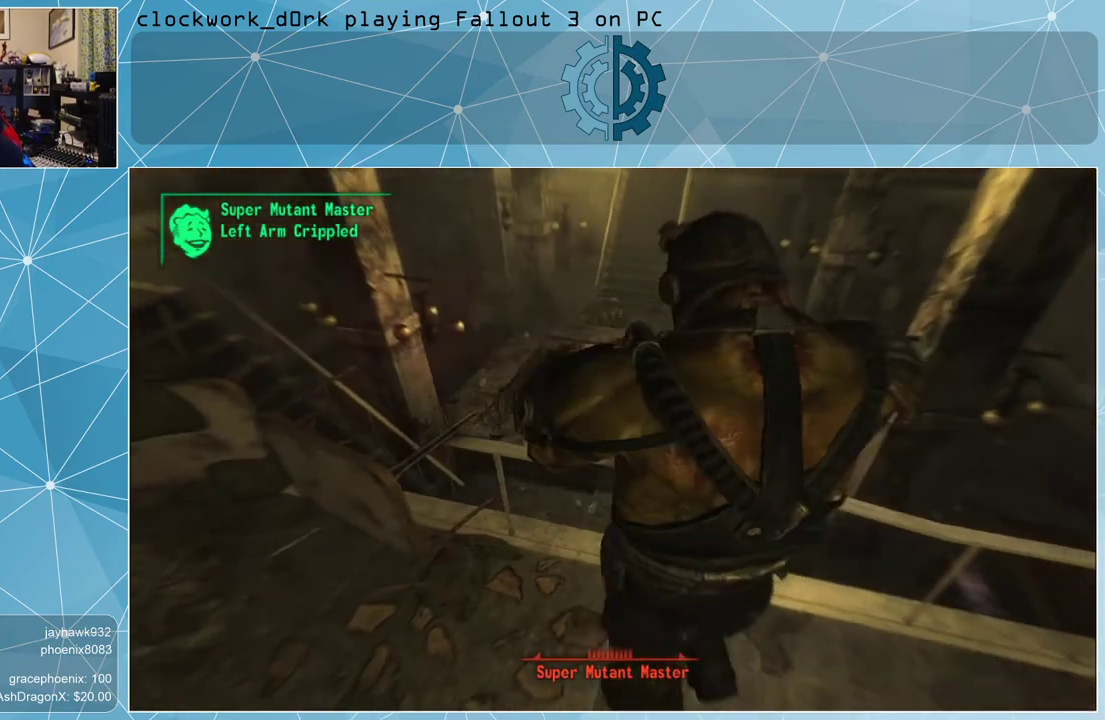
{"keys": [], "mouse": [], "events": []}
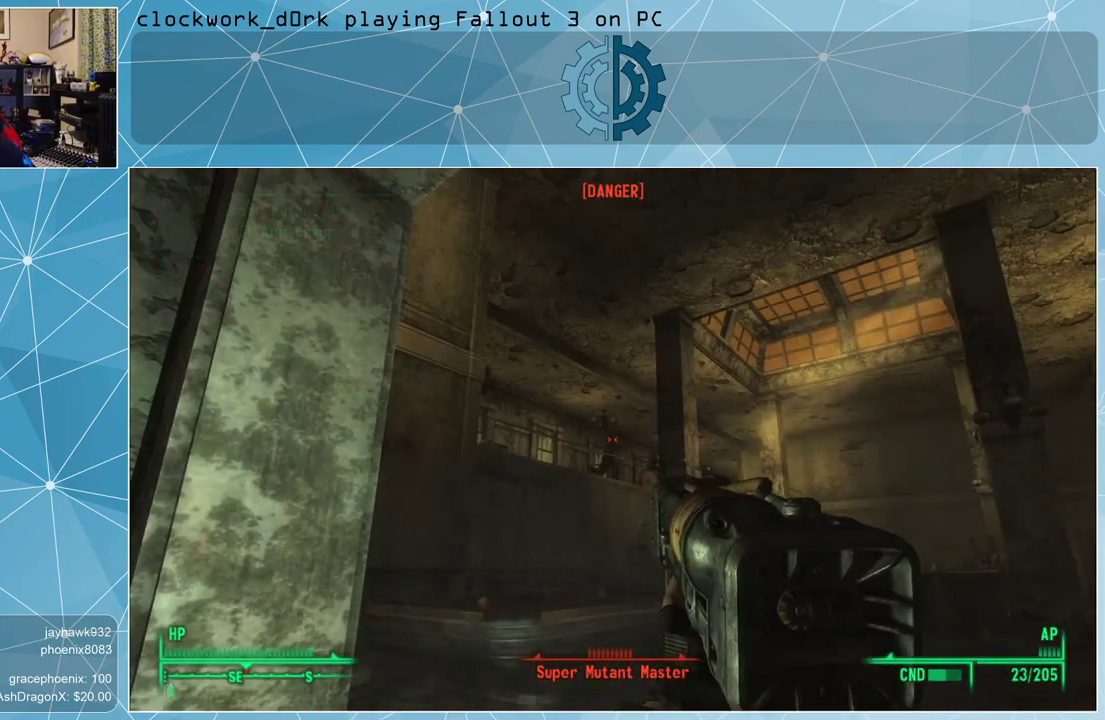
{"keys": [], "mouse": ["right"], "events": [[33, "mouse_right", "down"]]}
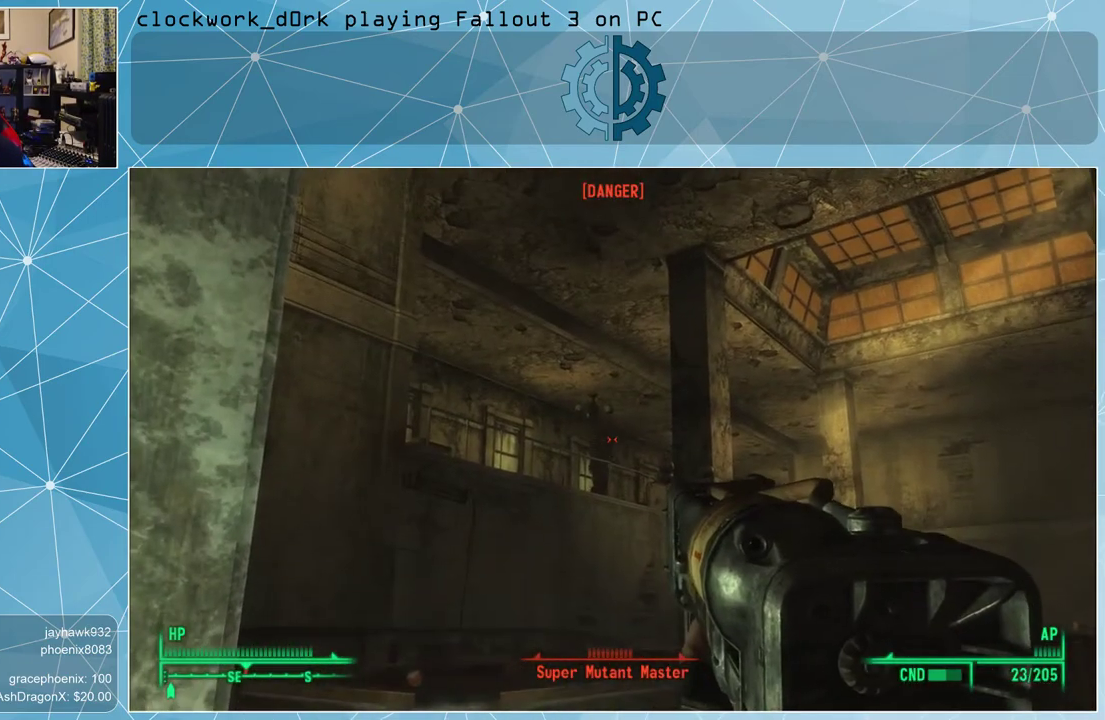
{"keys": [], "mouse": ["right"], "events": [[300, "mouse_left", "down"], [367, "mouse_left", "up"]]}
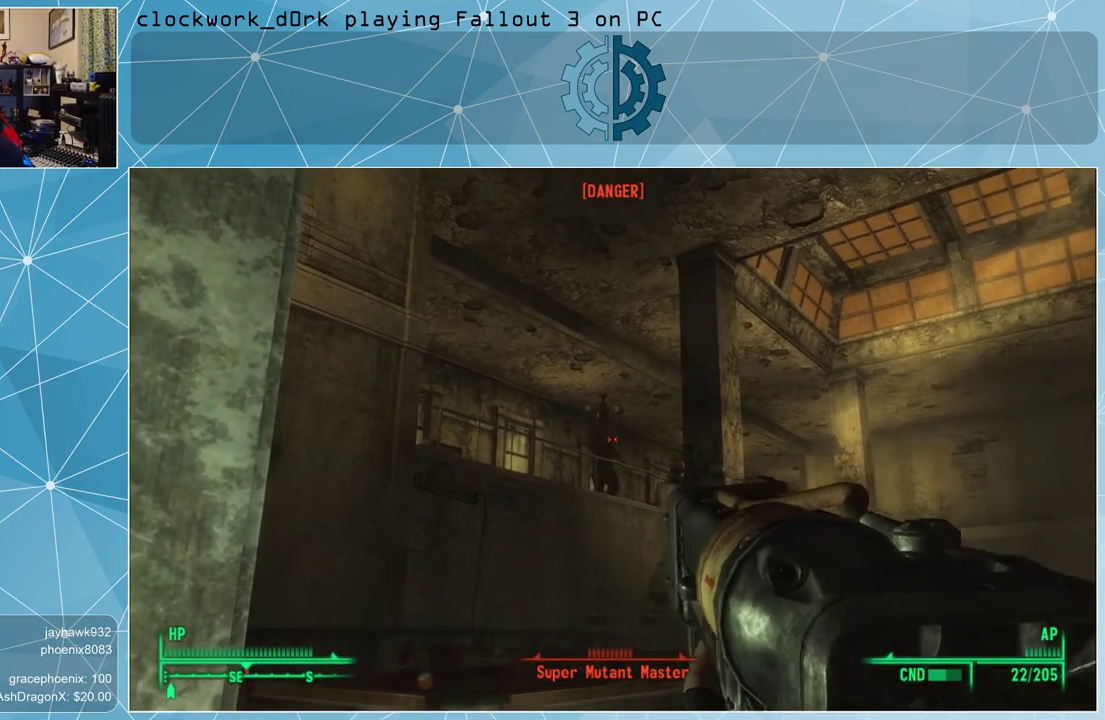
{"keys": [], "mouse": ["right"], "events": []}
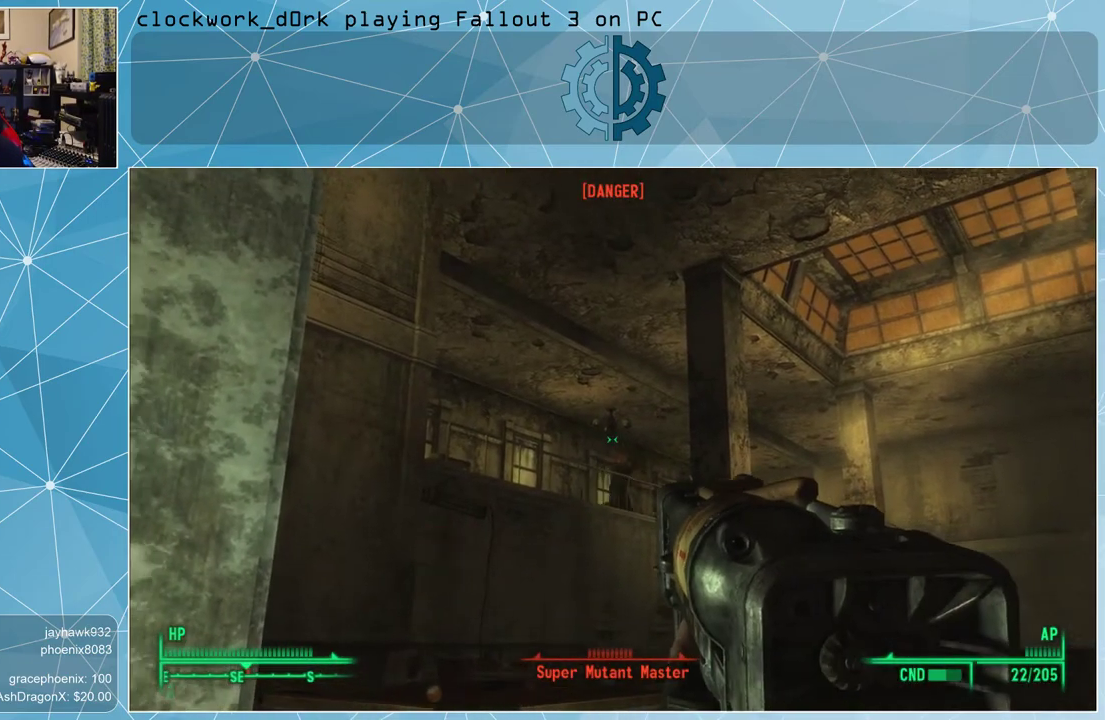
{"keys": [], "mouse": ["right"], "events": []}
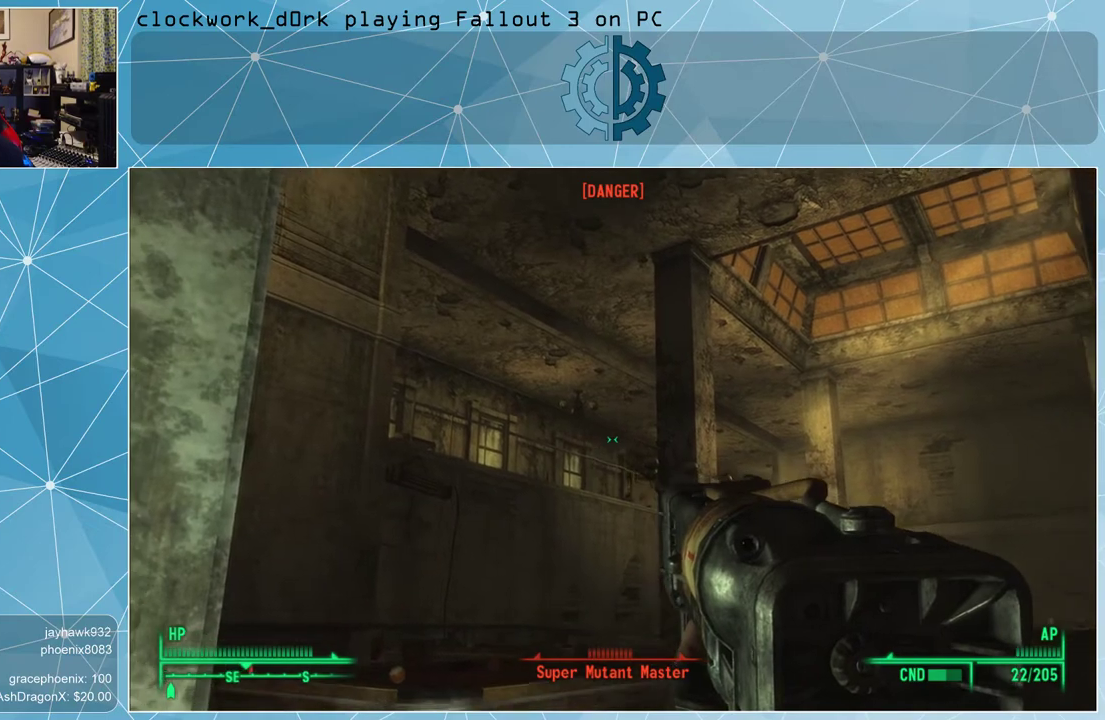
{"keys": [], "mouse": ["right"], "events": [[233, "mouse_left", "down"], [367, "mouse_left", "up"]]}
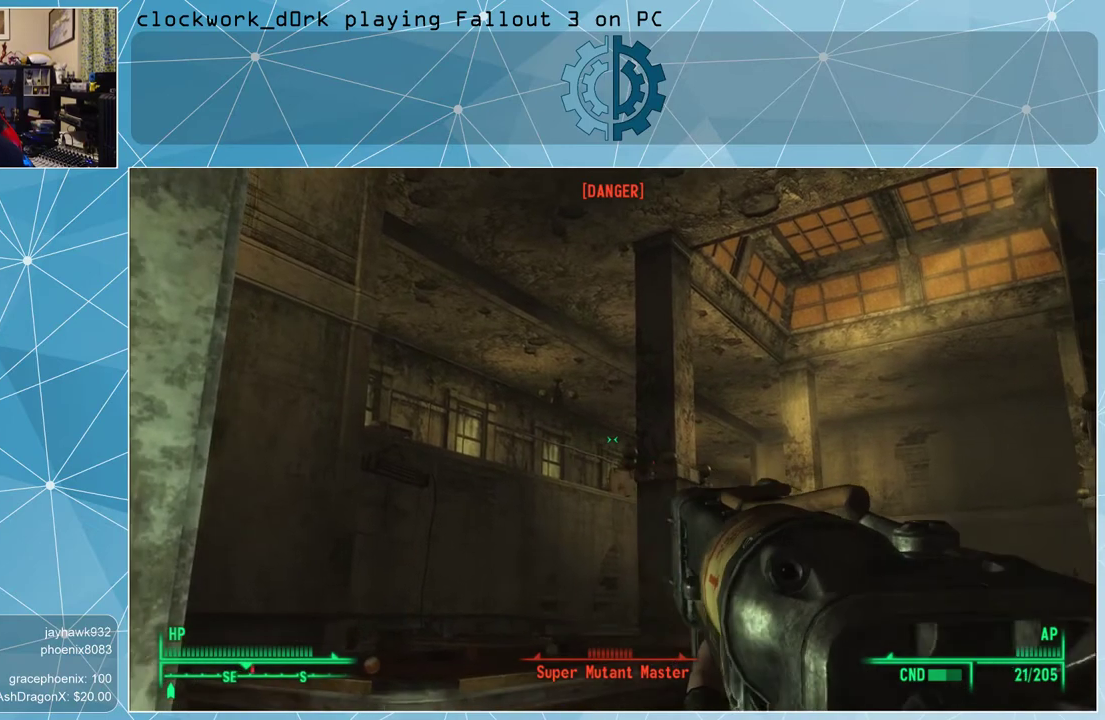
{"keys": [], "mouse": ["right"], "events": []}
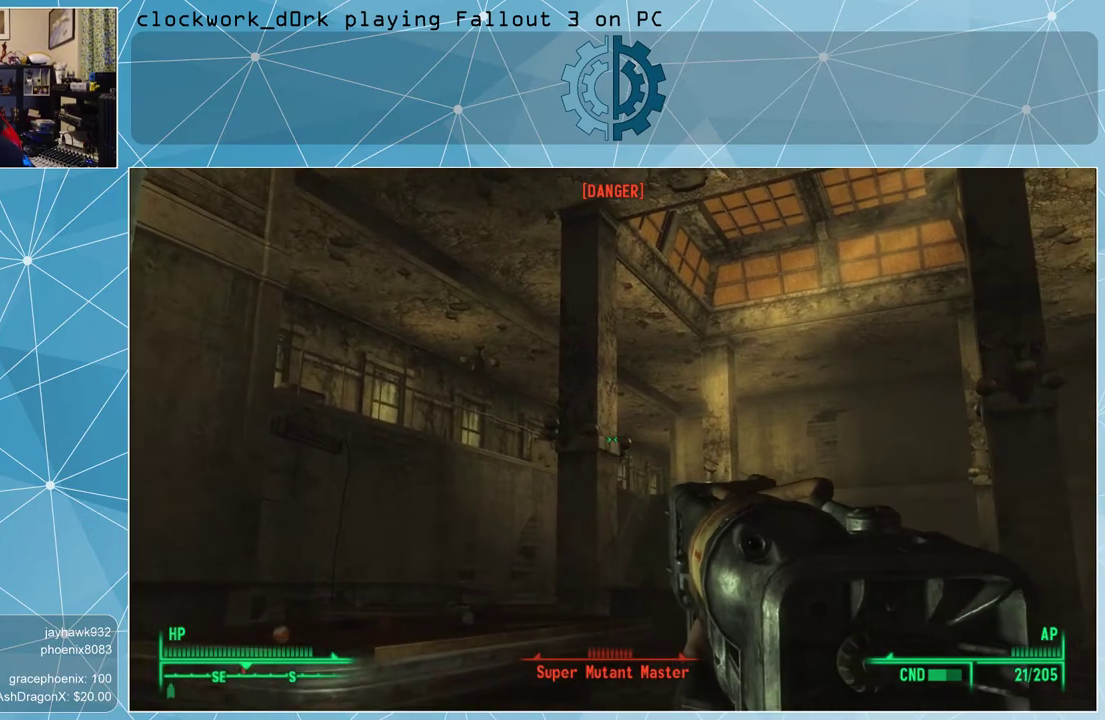
{"keys": [], "mouse": ["right"], "events": []}
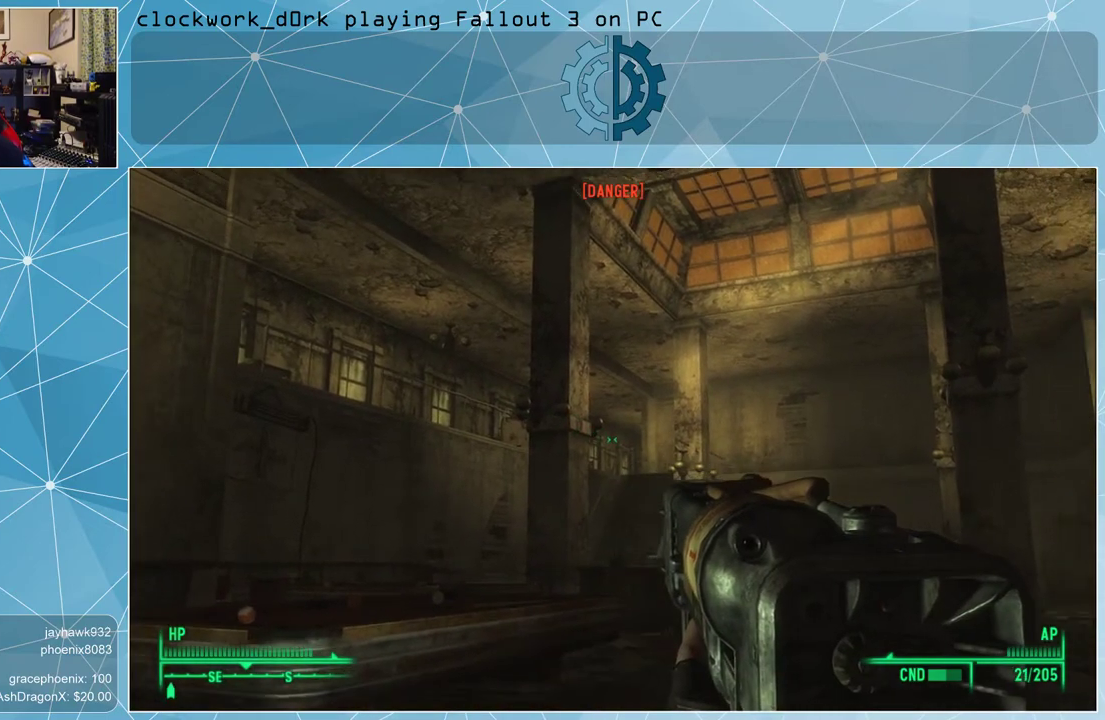
{"keys": [], "mouse": ["right"], "events": []}